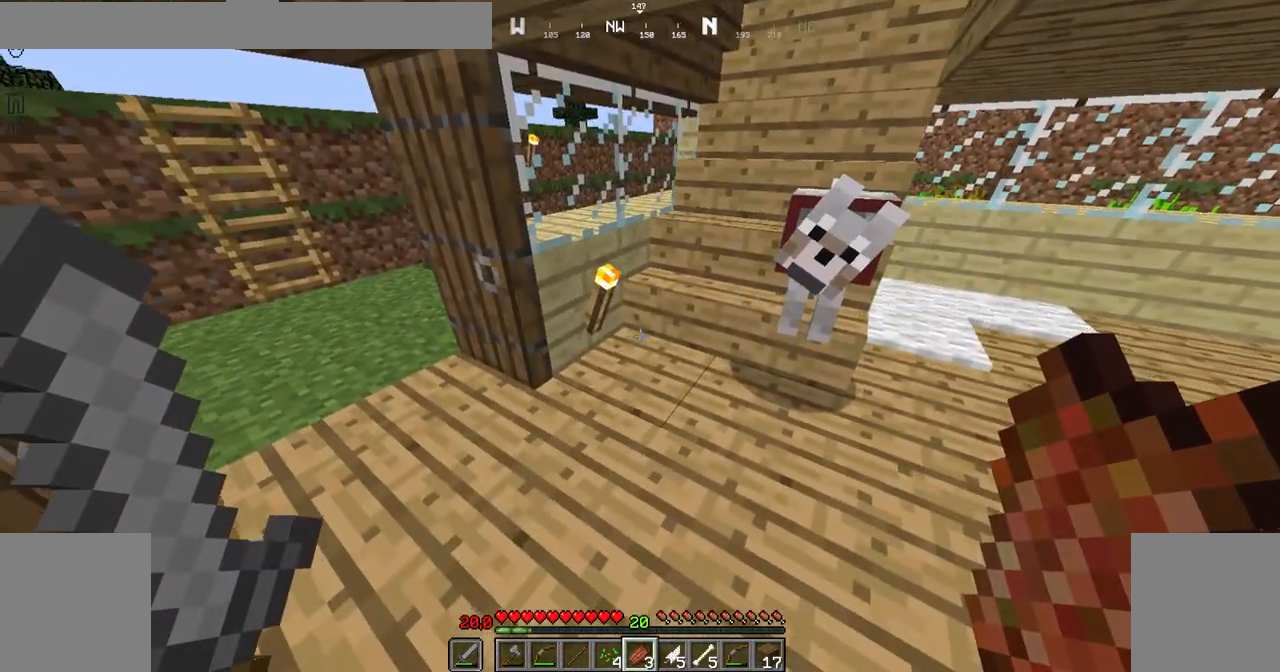
Gameplay with keyboard and mouse; each line is a JSON object with the keys and mouse buttons held at the frame after it. "events" lists presses ("down") and releases ("up") of "down", "left", "right", "shift", "space", "up", "mouse_left" and "mouse_right" between this image and that frame as [ms after this image, input, new state], when the widget could be followed in between. "mouse_left", "mouse_right" = the "left", "right" buttons of the "mouse" list. No other keys are recorded. Fast repeated clicks can show as one long hold. Not read: mouse_move.
{"keys": ["down"], "mouse": [], "events": [[500, "down", "down"]]}
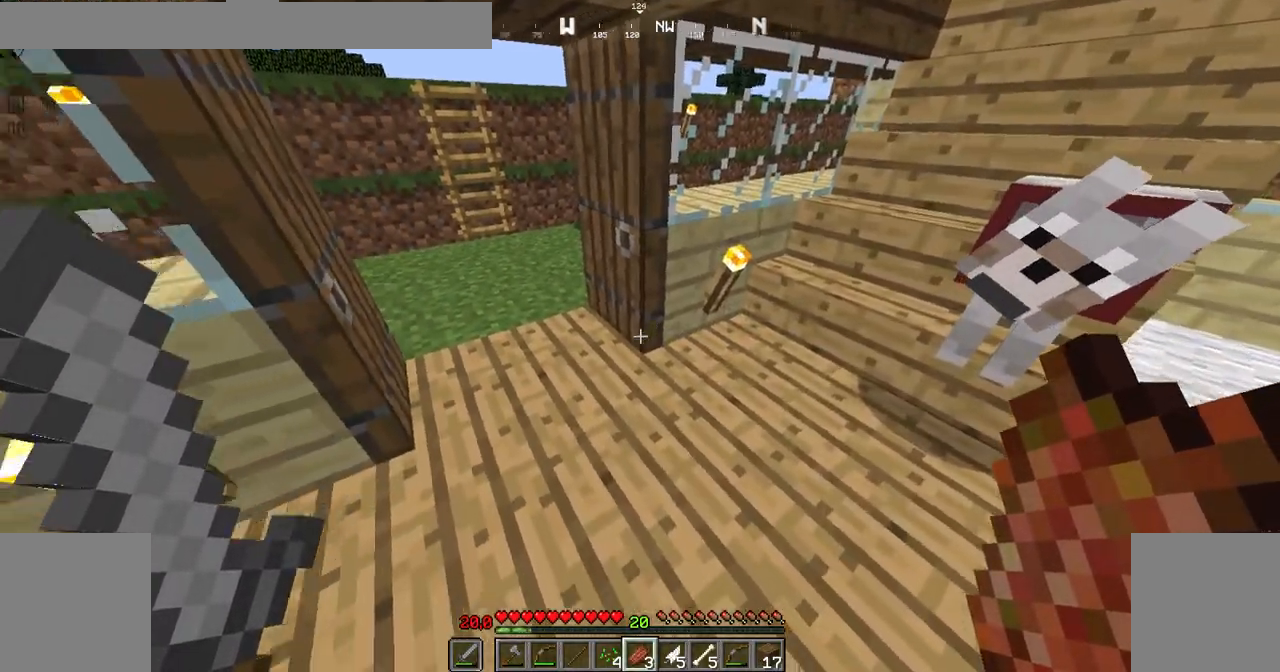
{"keys": ["left"], "mouse": [], "events": [[150, "left", "down"], [250, "down", "up"]]}
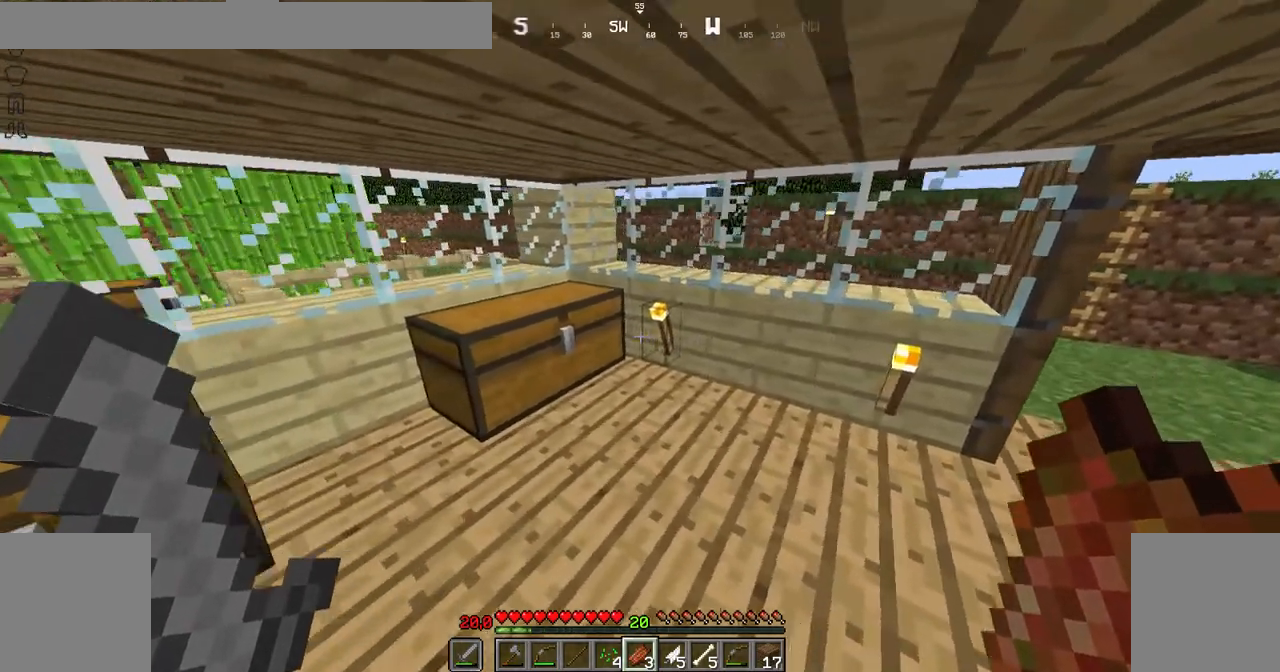
{"keys": [], "mouse": [], "events": [[50, "left", "up"]]}
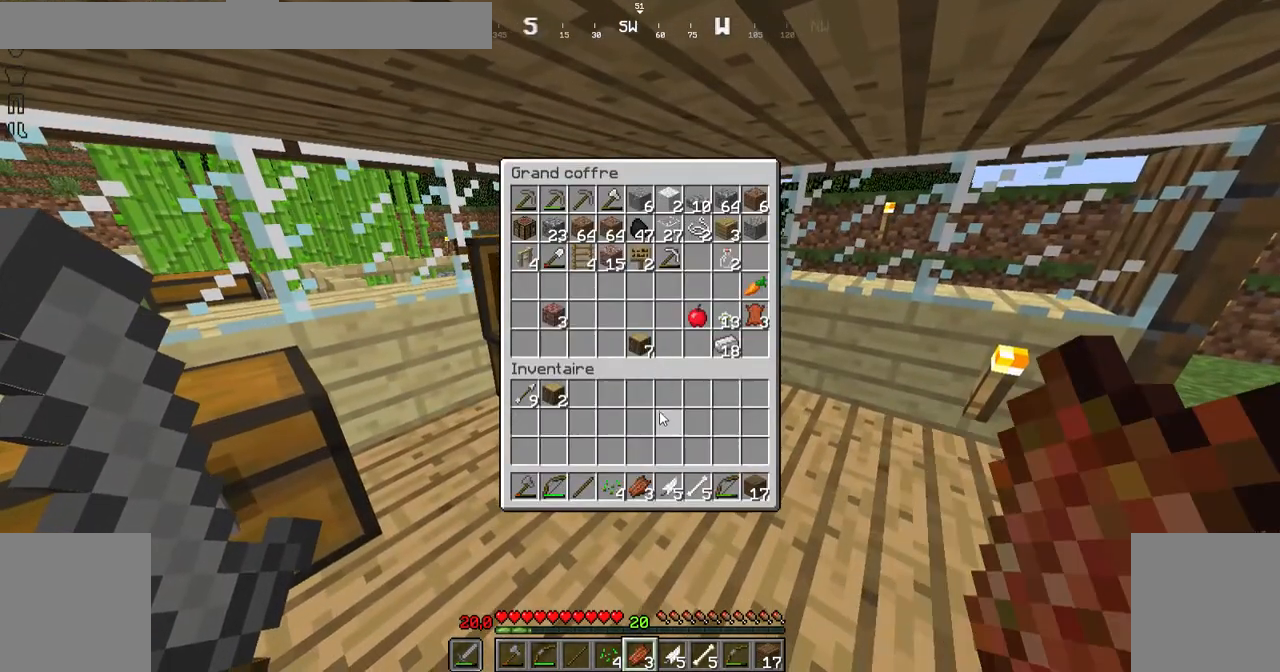
{"keys": [], "mouse": [], "events": []}
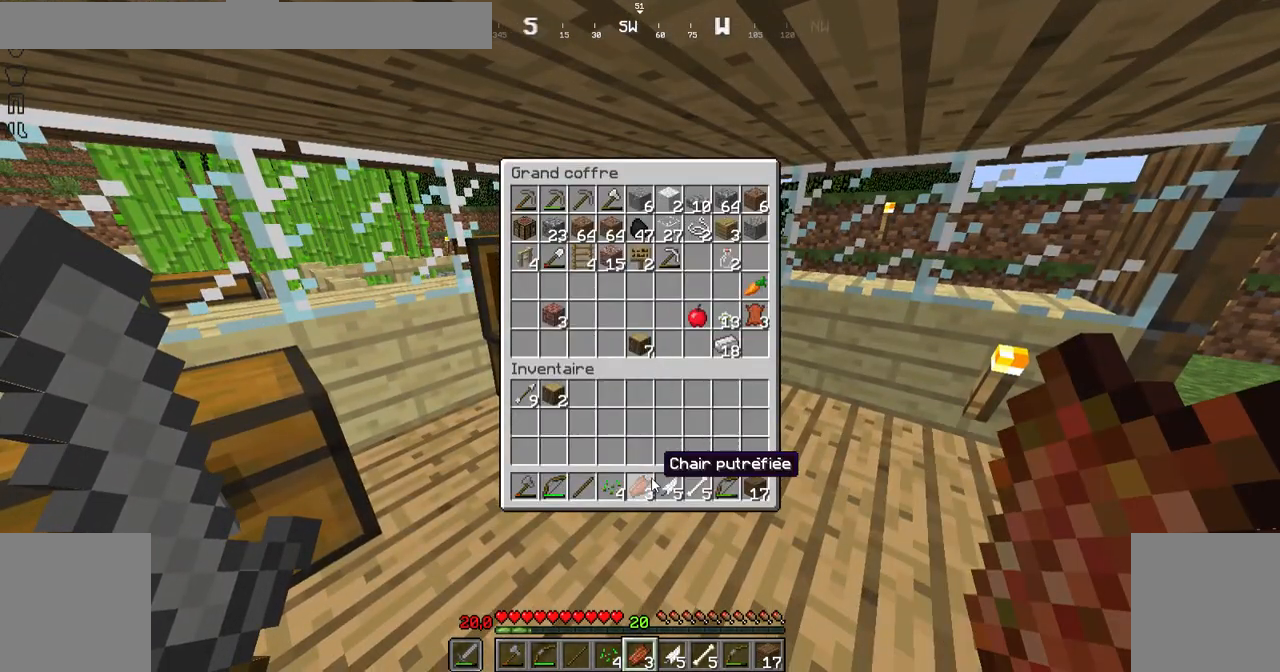
{"keys": [], "mouse": [], "events": []}
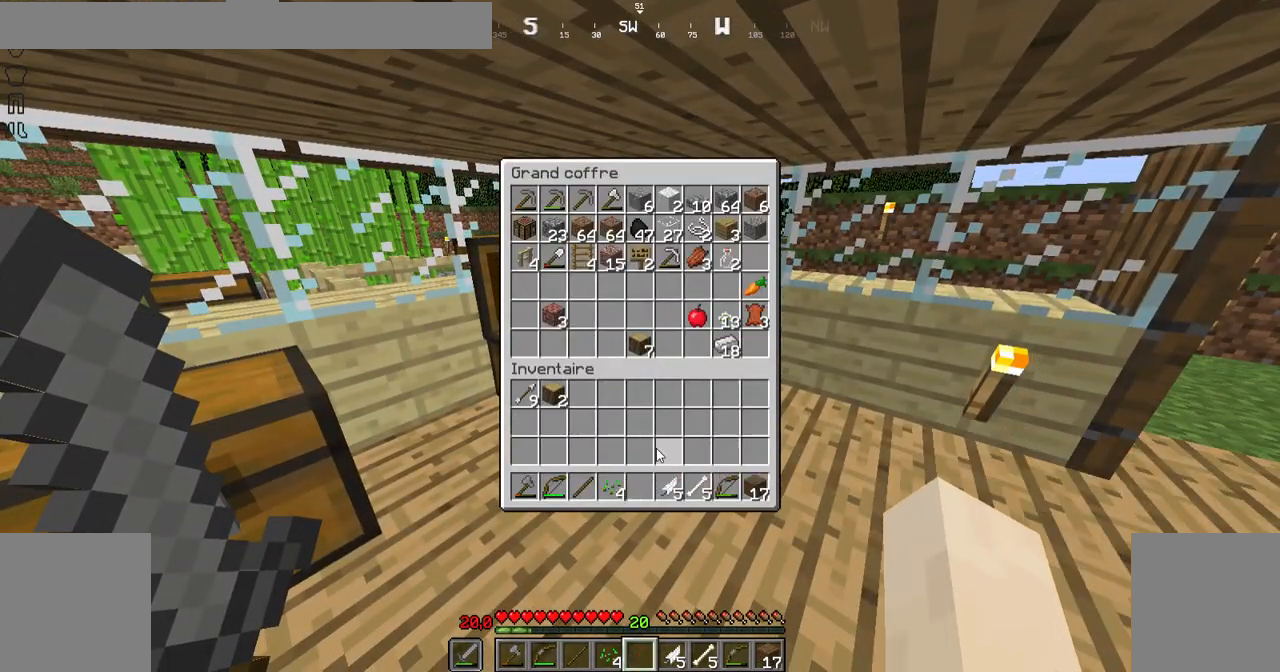
{"keys": [], "mouse": [], "events": []}
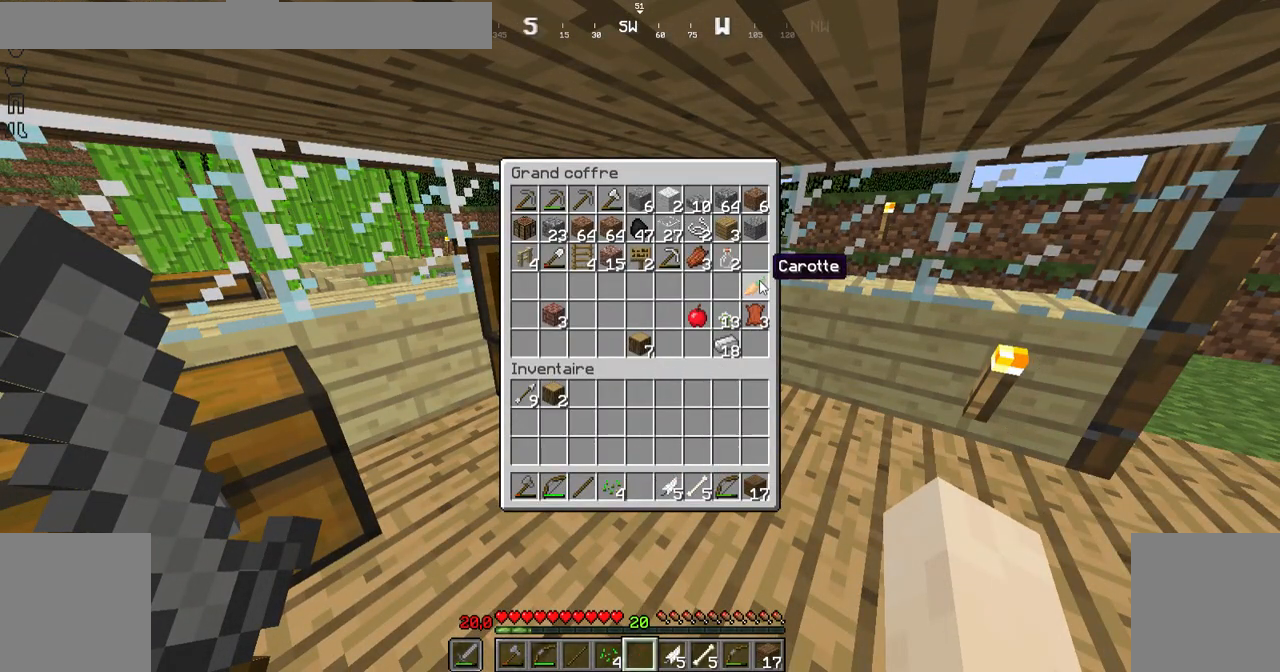
{"keys": [], "mouse": [], "events": []}
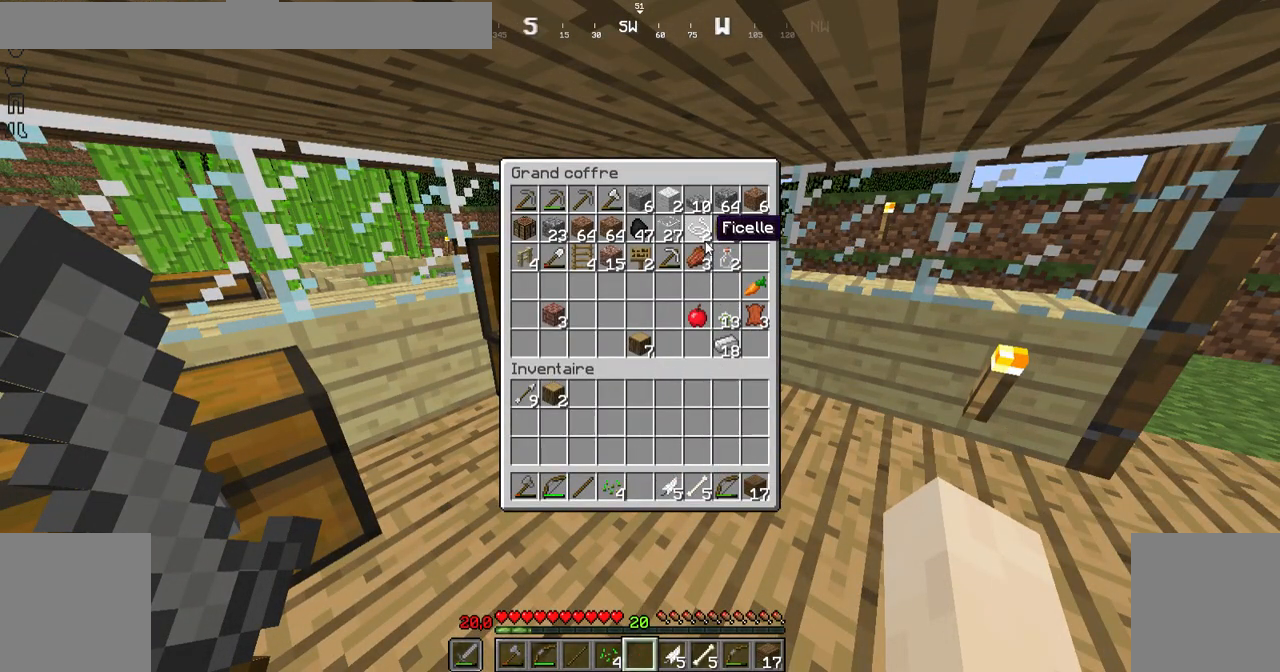
{"keys": [], "mouse": []}
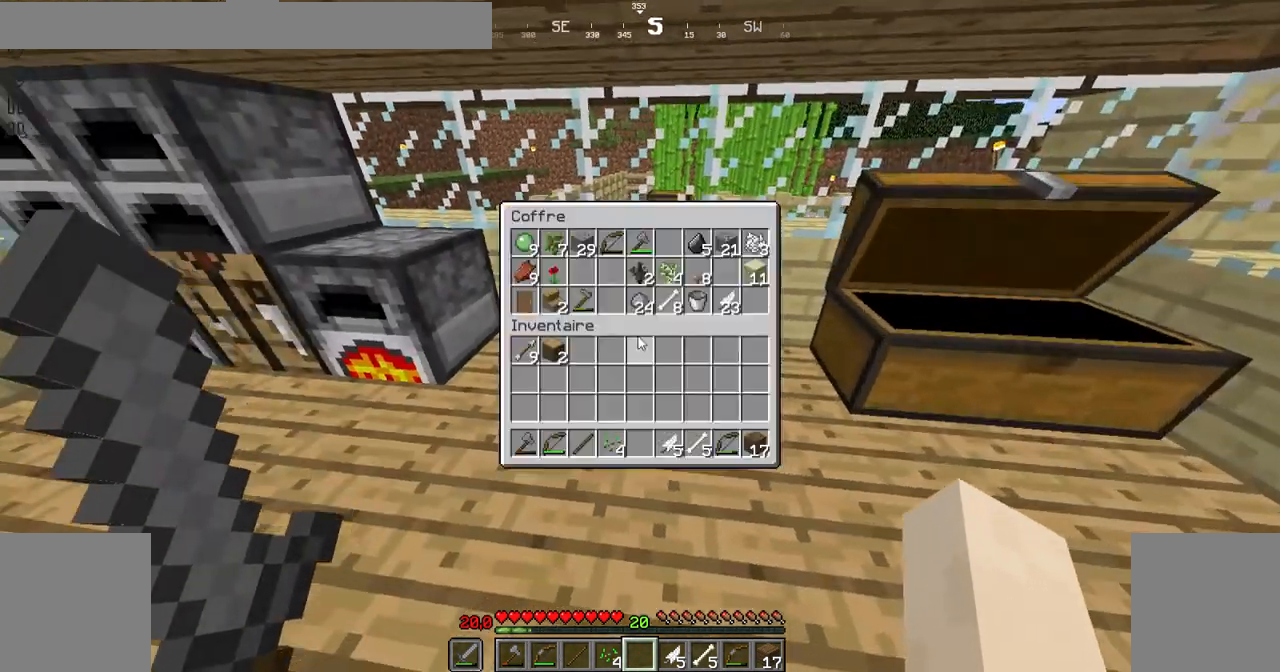
{"keys": [], "mouse": [], "events": []}
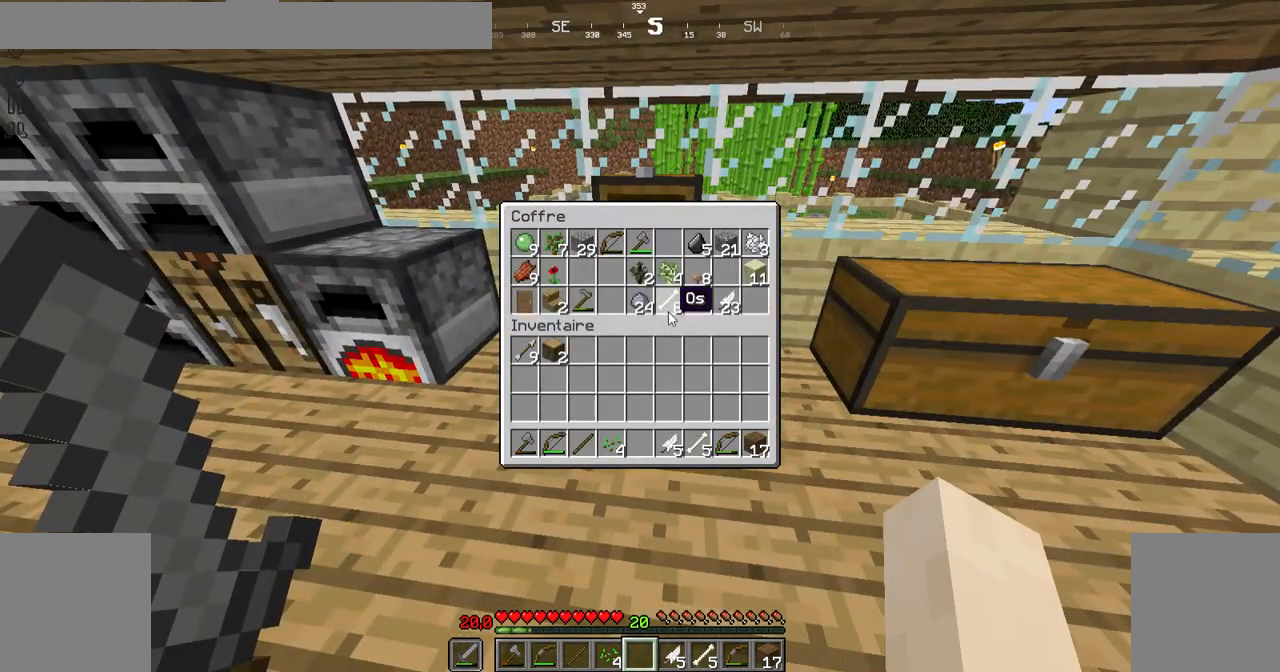
{"keys": ["left", "up"], "mouse": [], "events": [[417, "left", "down"], [417, "up", "down"]]}
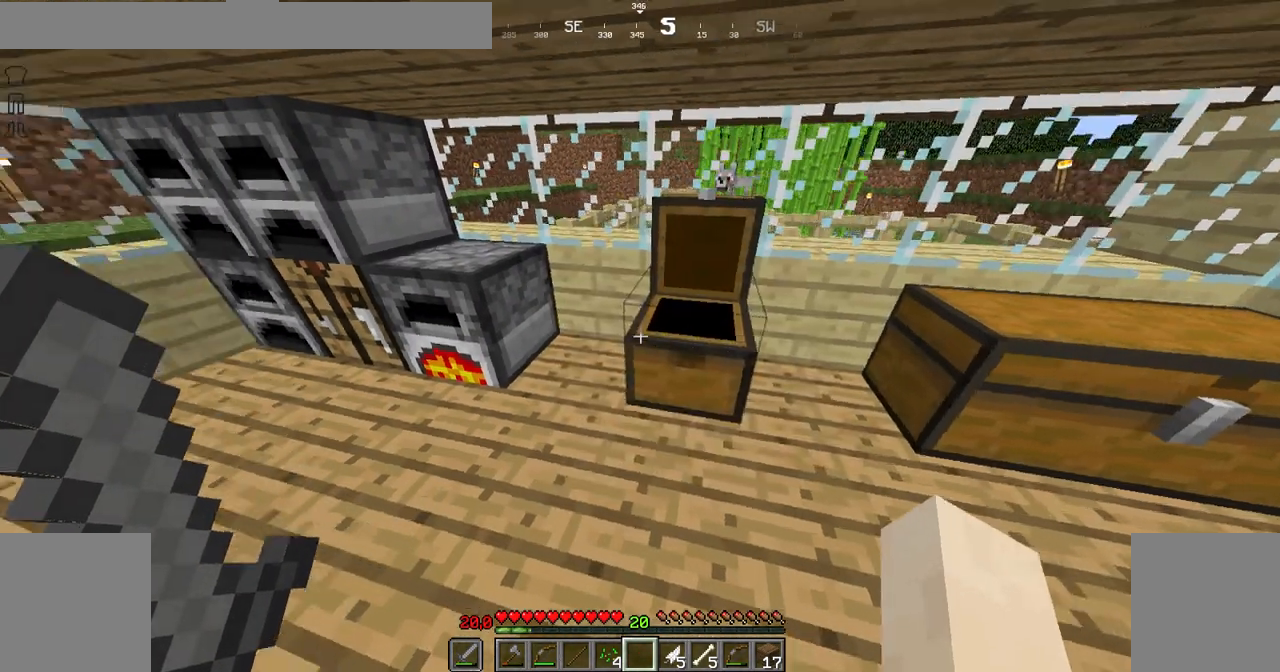
{"keys": [], "mouse": [], "events": [[167, "up", "up"], [200, "left", "up"]]}
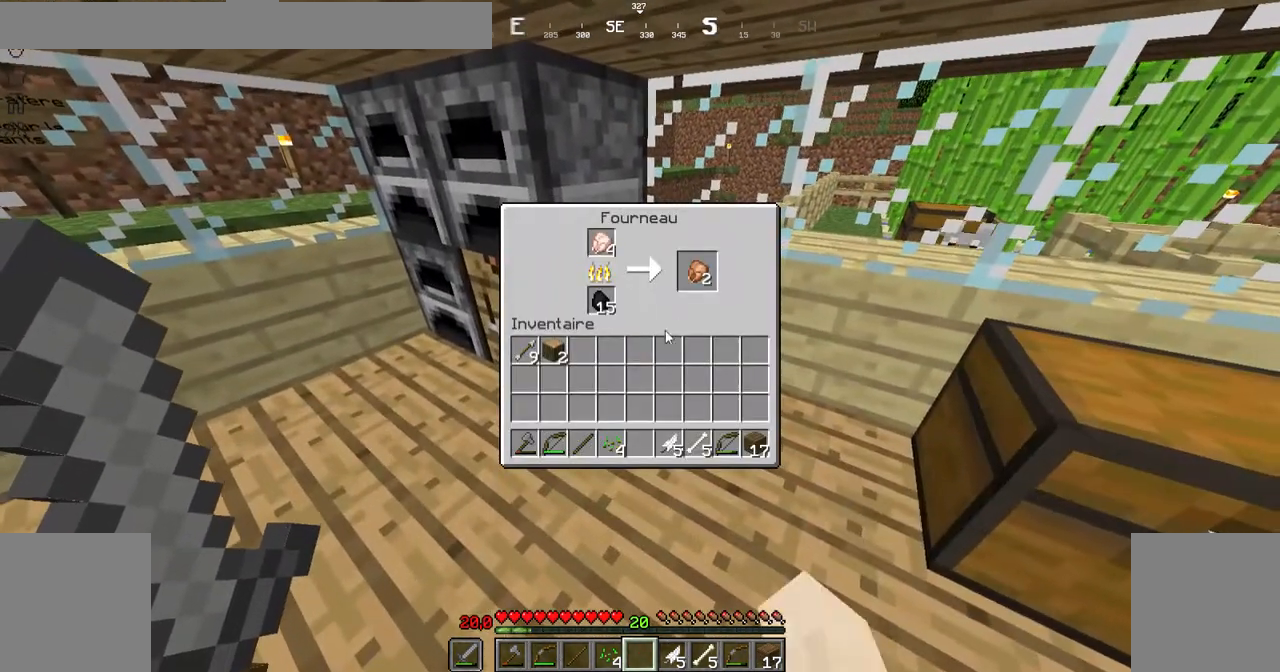
{"keys": [], "mouse": [], "events": []}
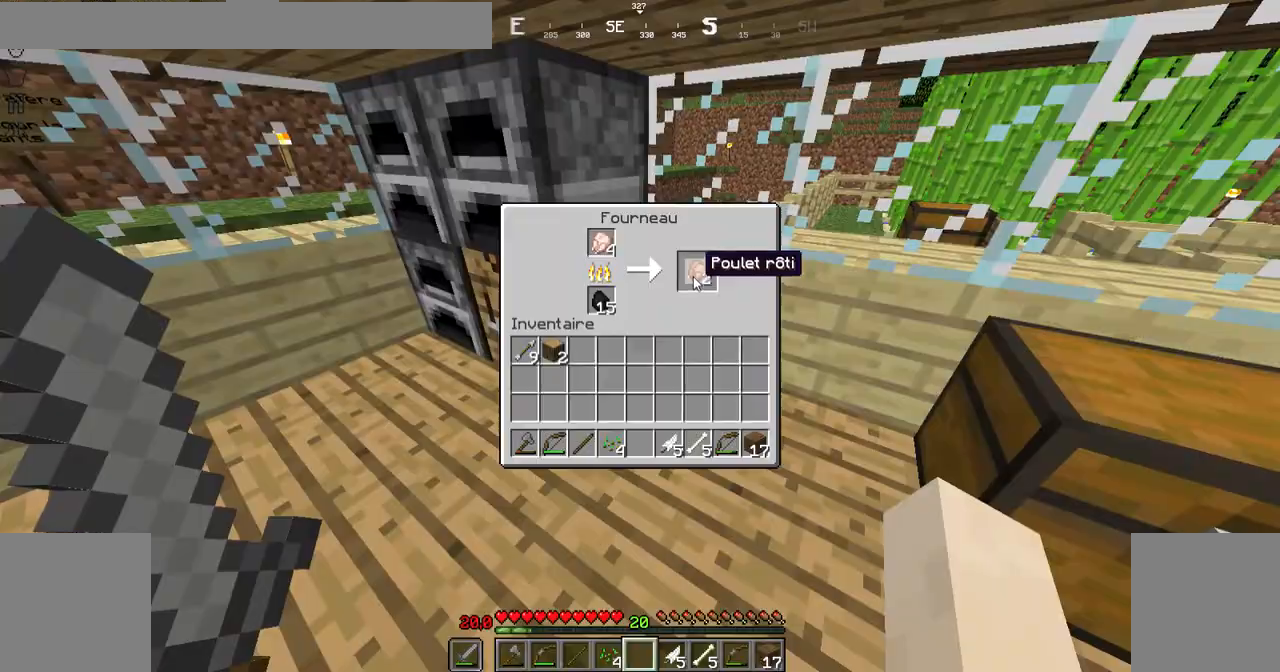
{"keys": ["right", "up"], "mouse": [], "events": [[267, "up", "down"], [317, "up", "up"], [467, "right", "down"], [467, "up", "down"]]}
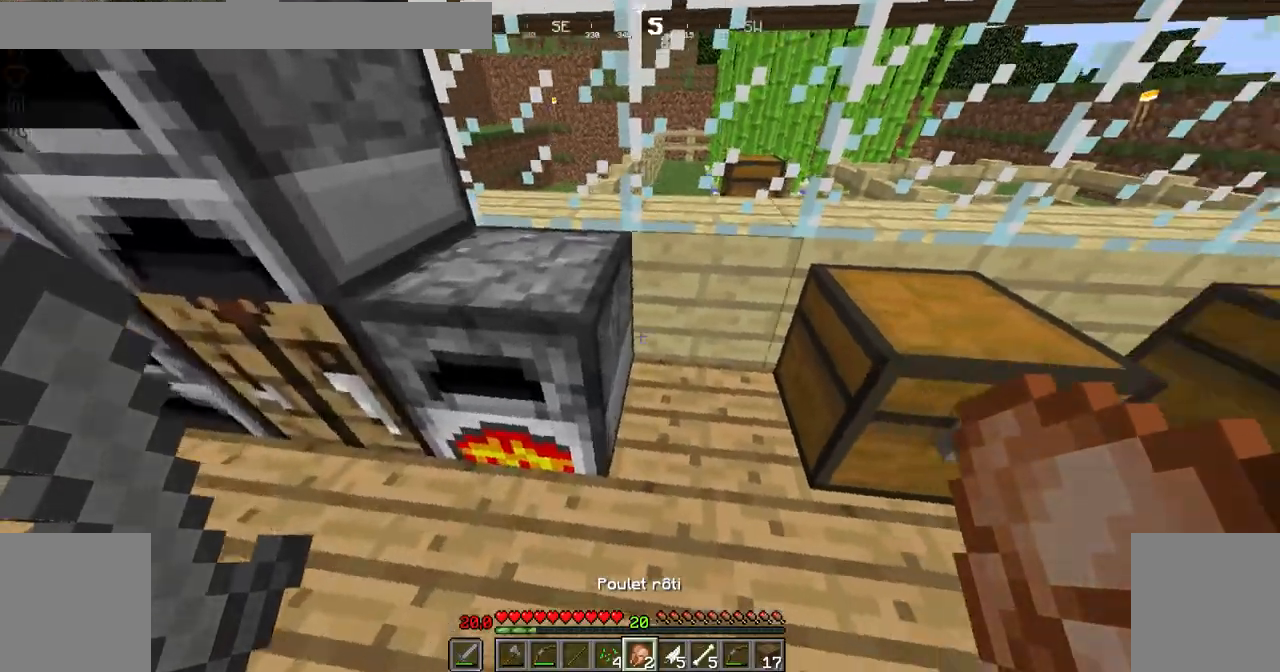
{"keys": [], "mouse": [], "events": [[117, "right", "up"], [467, "up", "up"]]}
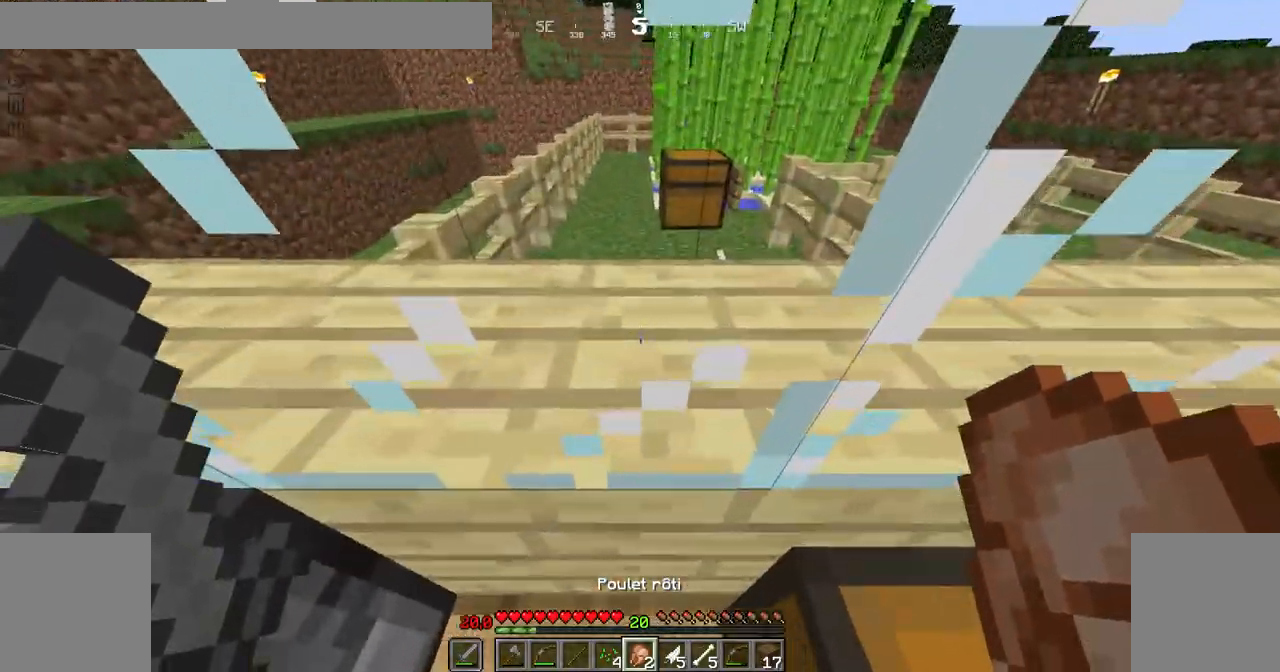
{"keys": ["right", "up"], "mouse": [], "events": [[167, "space", "down"], [250, "up", "down"], [300, "space", "up"], [350, "right", "down"]]}
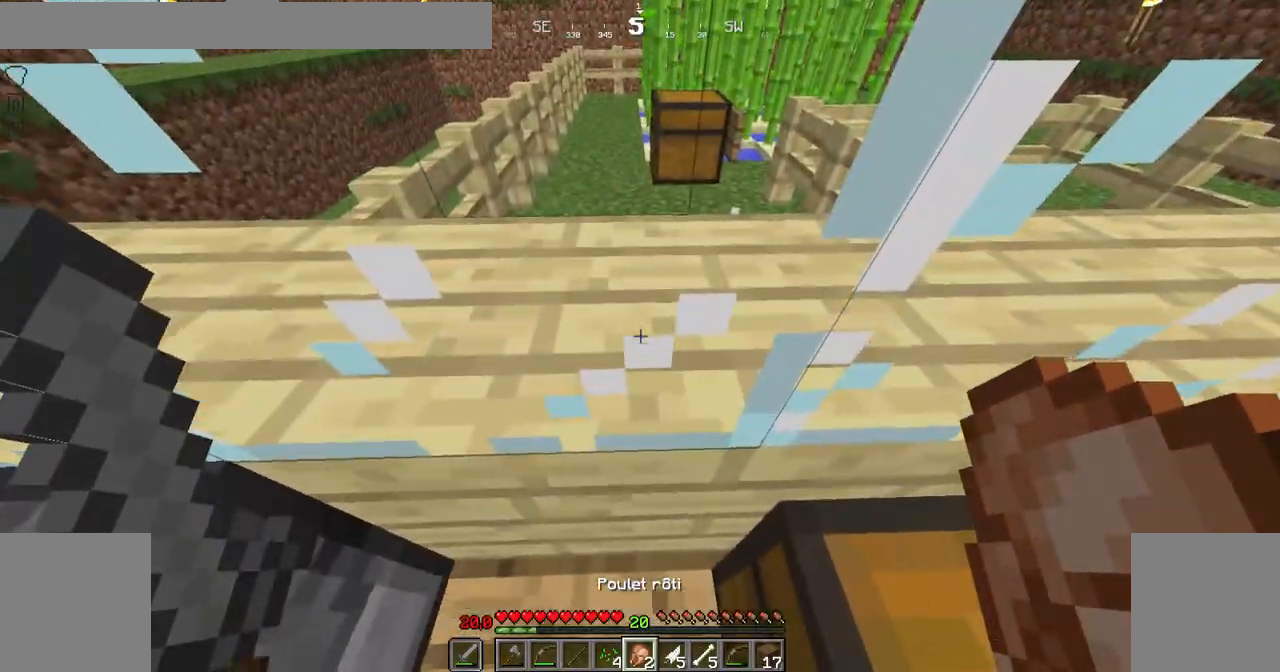
{"keys": ["right"], "mouse": [], "events": [[50, "up", "up"], [150, "right", "up"], [401, "right", "down"]]}
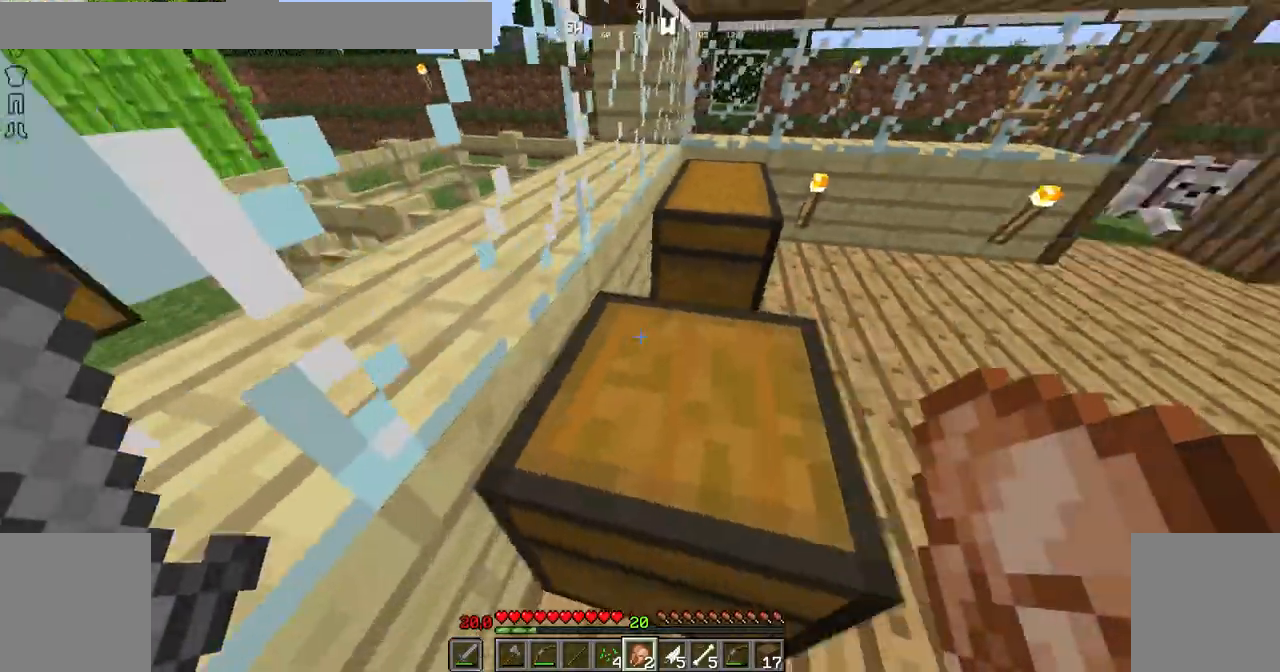
{"keys": ["right", "up"], "mouse": [], "events": [[400, "up", "down"]]}
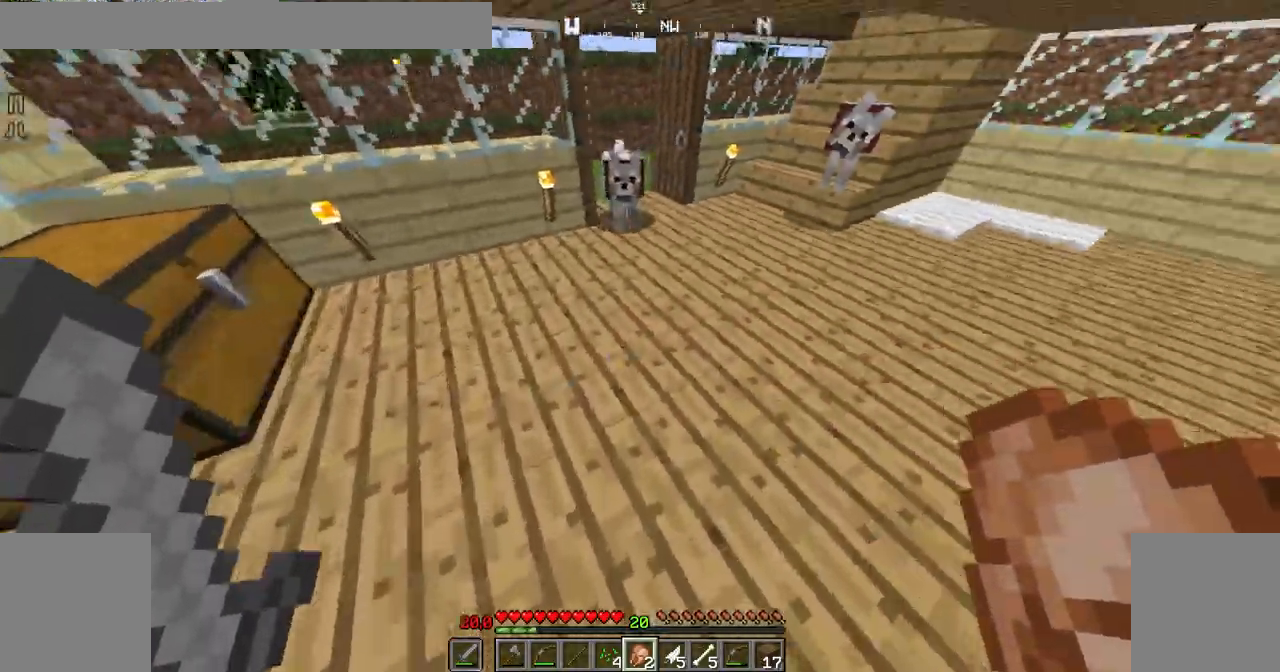
{"keys": ["right", "up"], "mouse": [], "events": []}
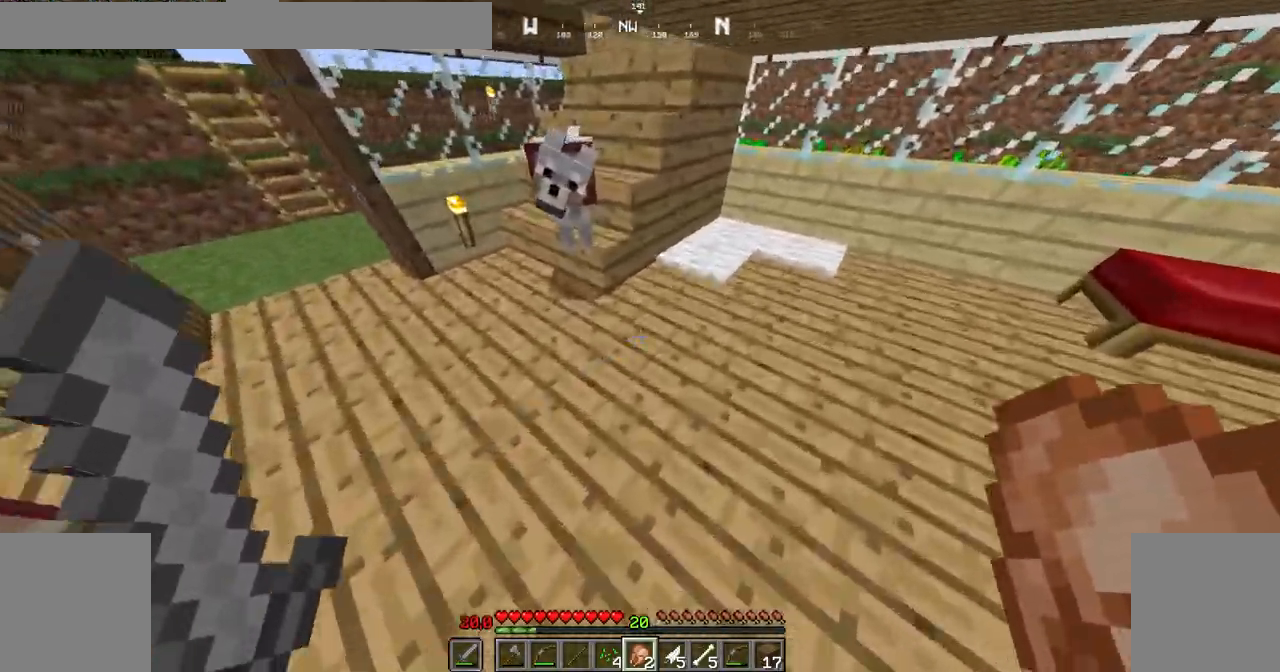
{"keys": ["right", "up"], "mouse": [], "events": []}
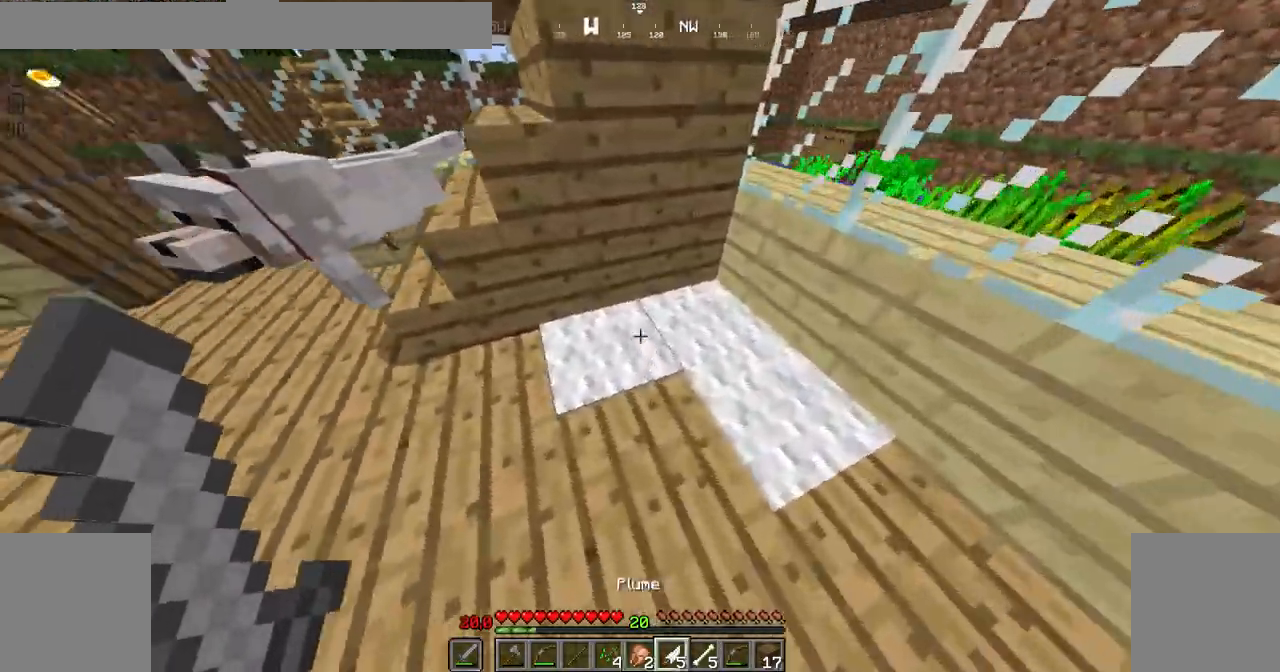
{"keys": [], "mouse": [], "events": [[201, "up", "up"], [251, "right", "up"]]}
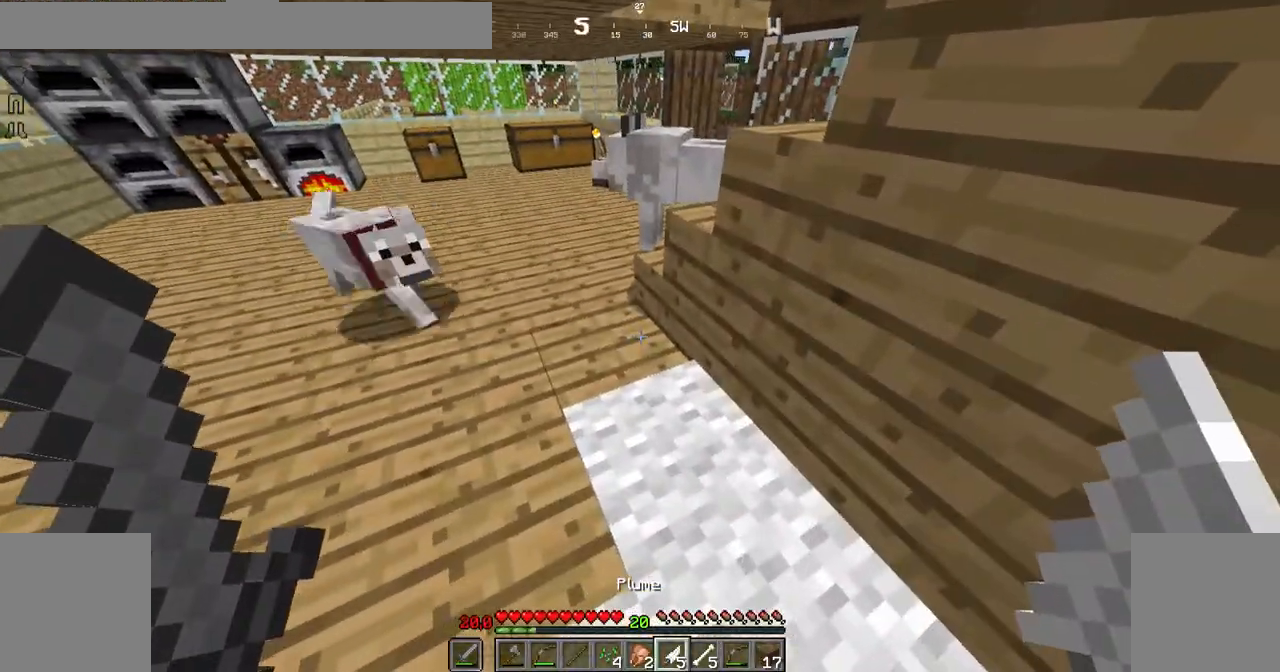
{"keys": ["down", "left"], "mouse": [], "events": [[50, "down", "down"], [150, "left", "down"]]}
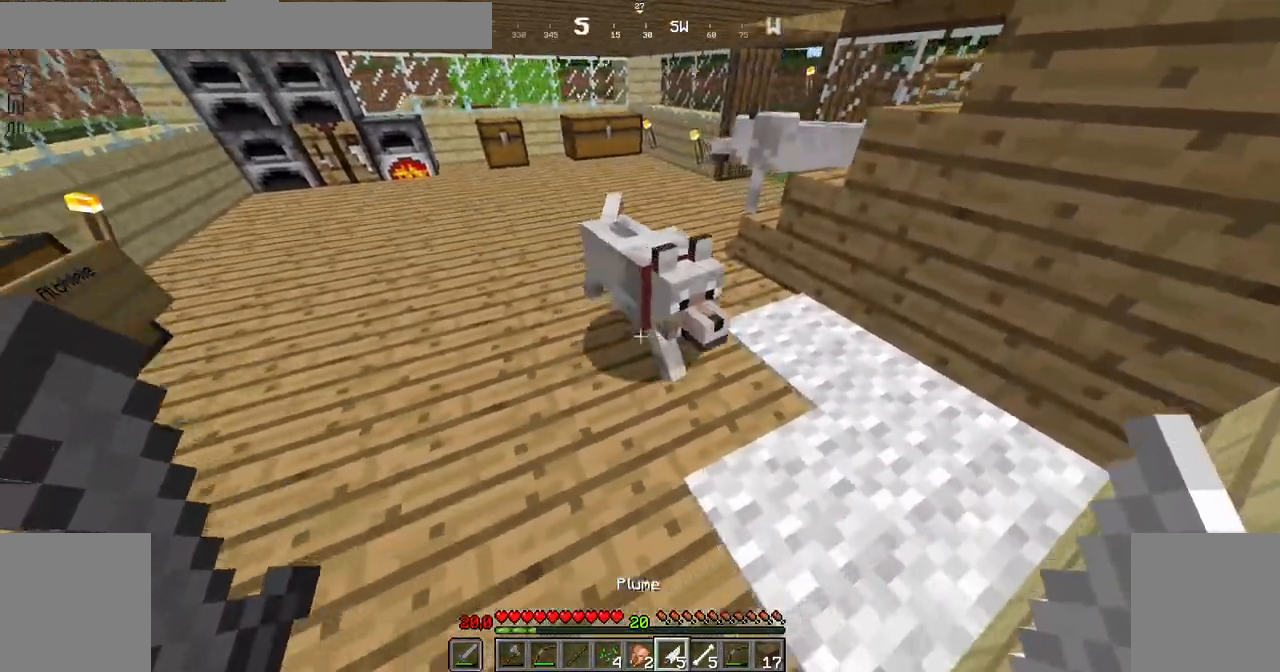
{"keys": [], "mouse": [], "events": [[50, "down", "up"], [100, "left", "up"]]}
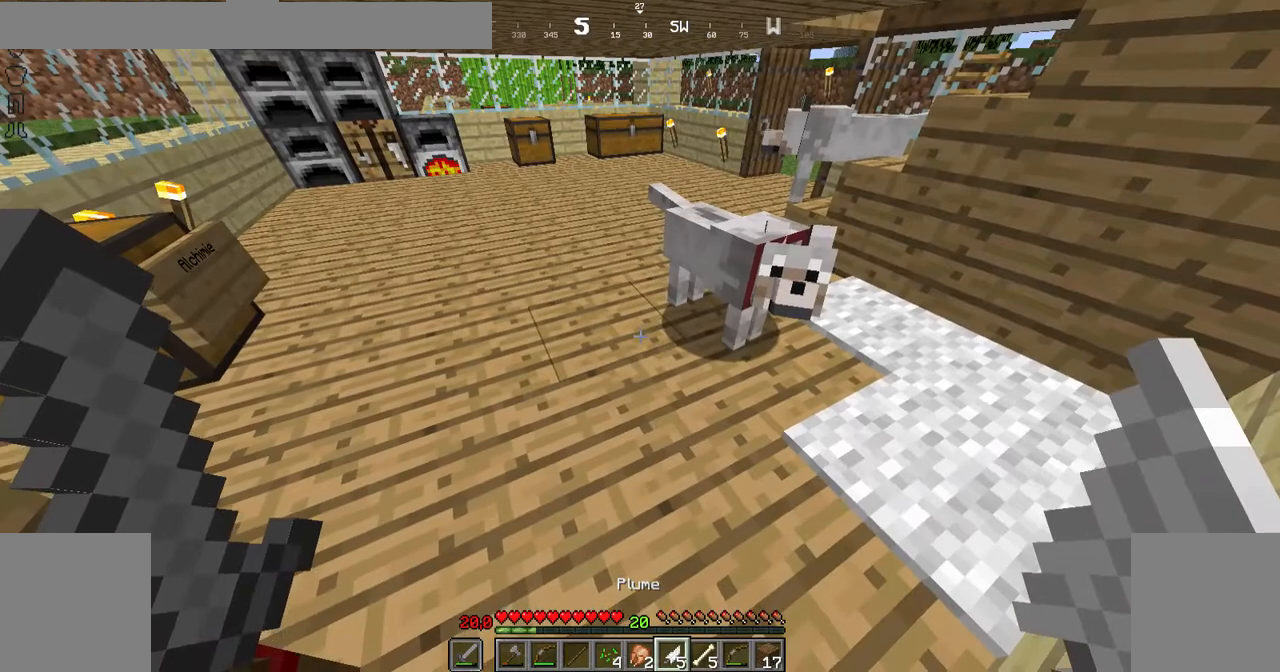
{"keys": [], "mouse": [], "events": []}
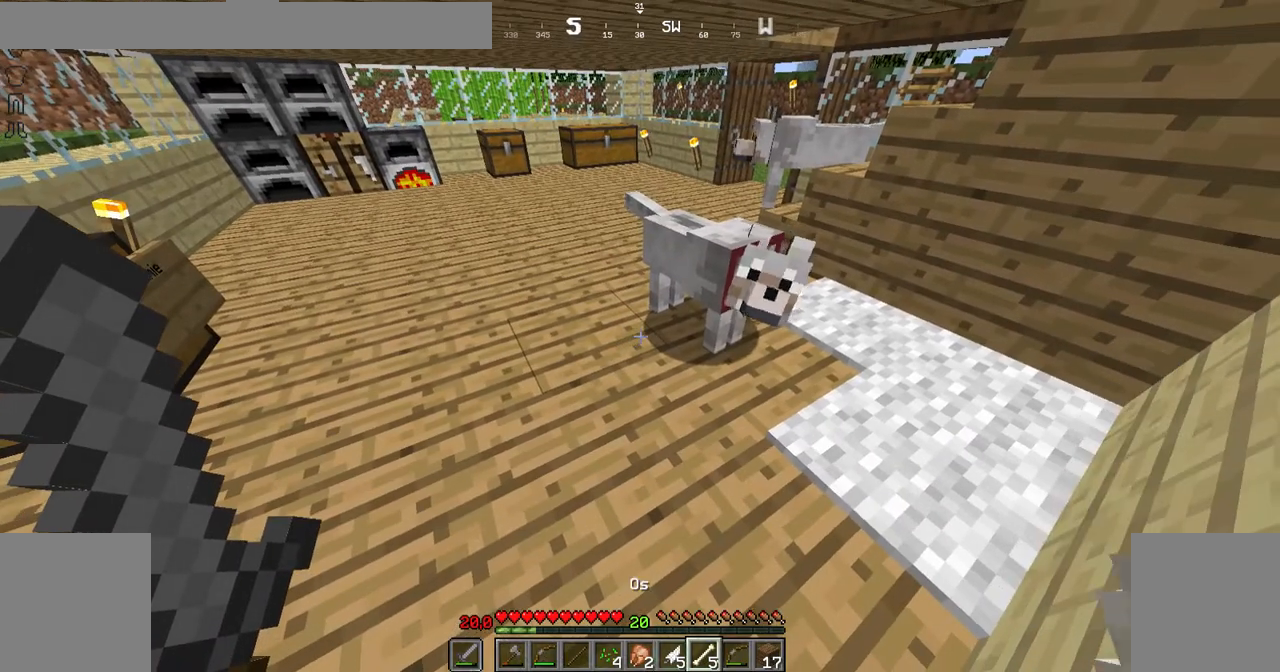
{"keys": [], "mouse": [], "events": []}
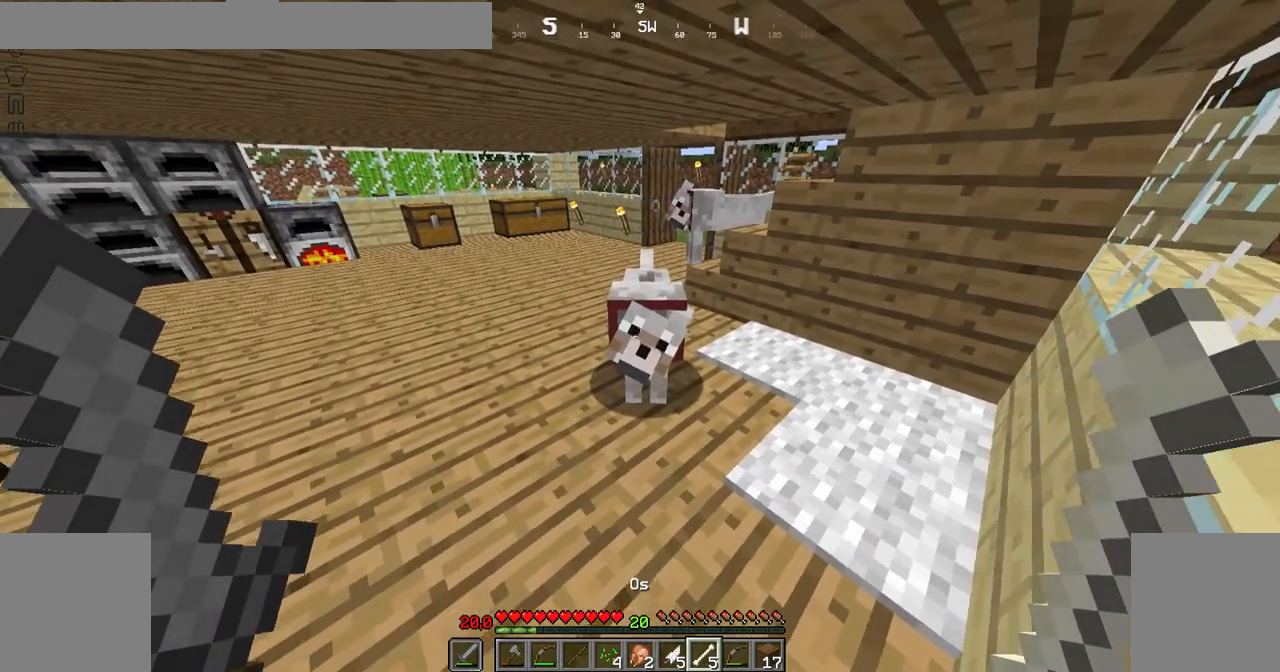
{"keys": [], "mouse": [], "events": [[50, "mouse_right", "down"], [150, "mouse_right", "up"]]}
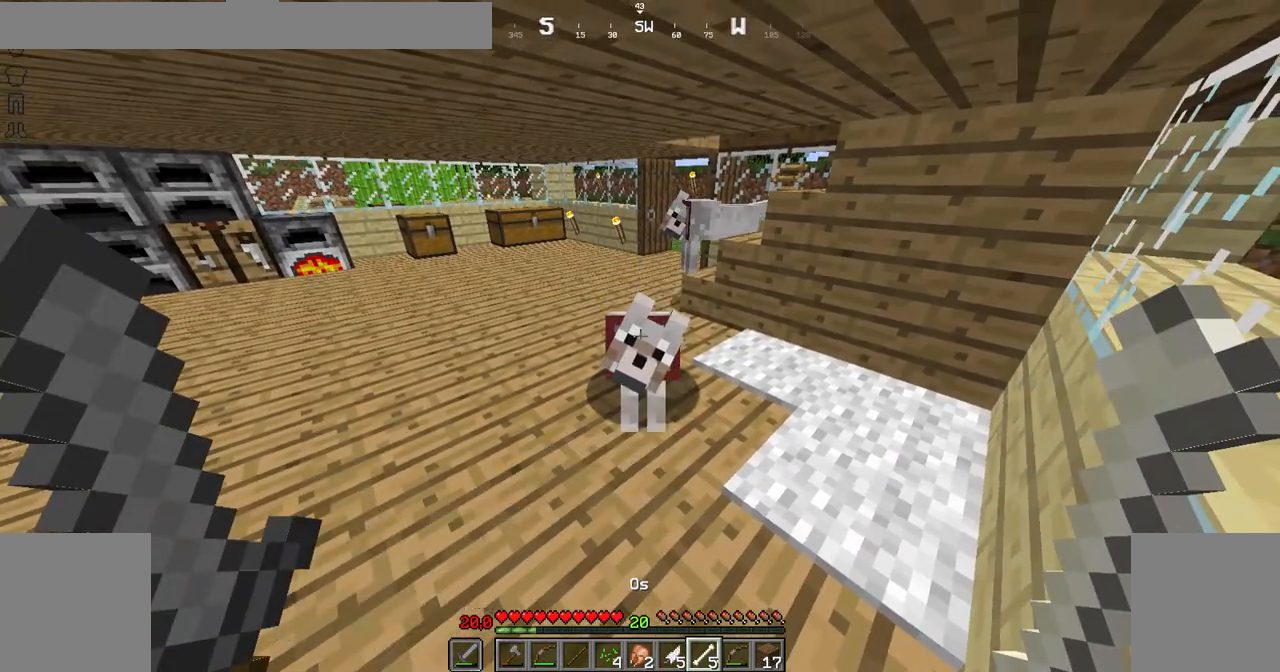
{"keys": [], "mouse": ["right"], "events": [[401, "mouse_right", "down"]]}
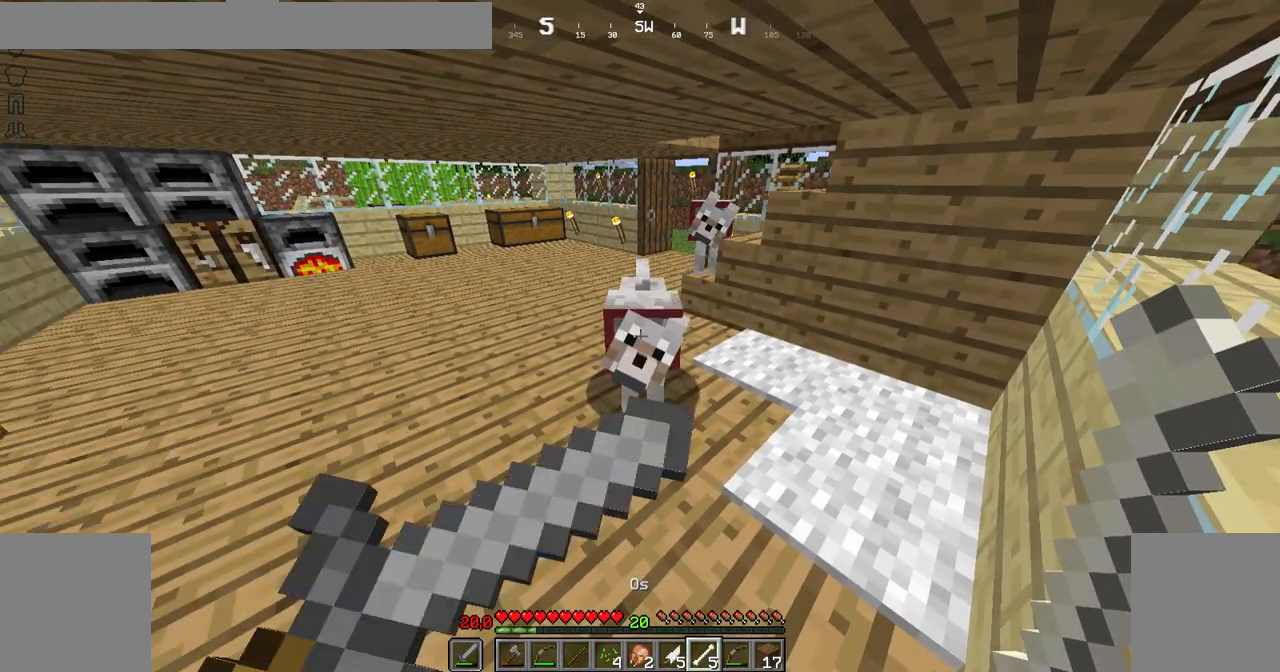
{"keys": [], "mouse": [], "events": [[50, "mouse_right", "up"]]}
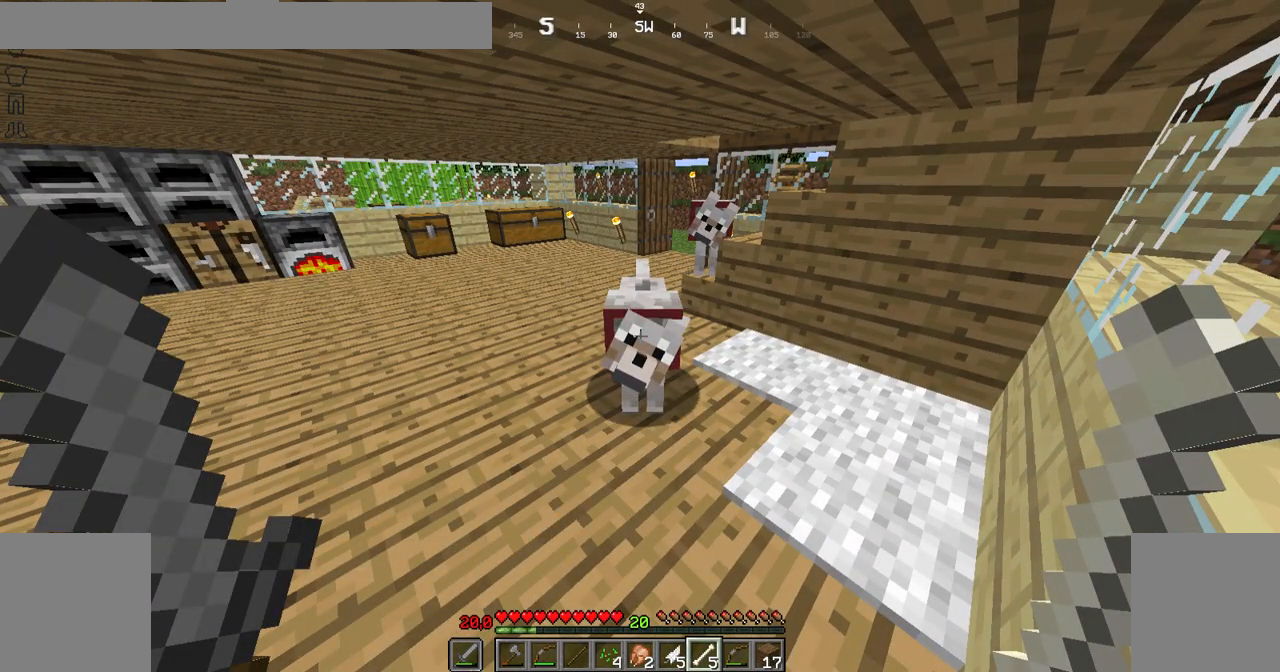
{"keys": [], "mouse": [], "events": []}